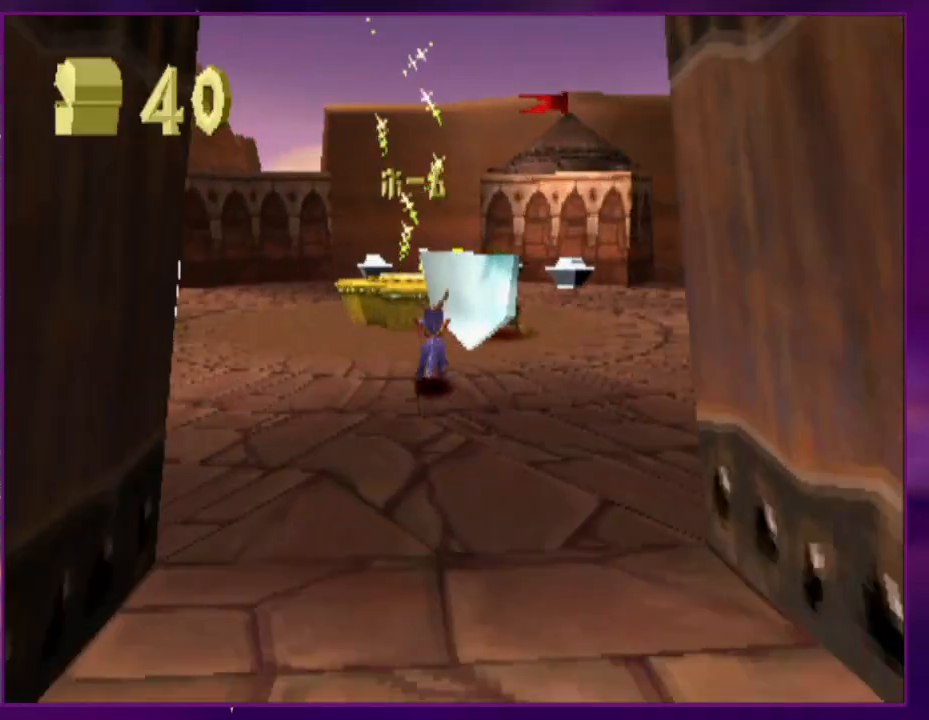
Gameplay with a controller (PlayStation layout); each line is a JSON object with the inputs held at the frame after it. "events" lists button and stick changes between this image and that frame as [ms after this image, input, new state], when the widget could be followed in between. Not read: CROSS L2 L3 R3 left_stick right_stick.
{"buttons": ["CIRCLE", "DPAD_UP"], "events": [[33, "DPAD_LEFT", "down"], [100, "DPAD_UP", "down"], [100, "SQUARE", "up"], [133, "DPAD_LEFT", "up"], [200, "CIRCLE", "down"]]}
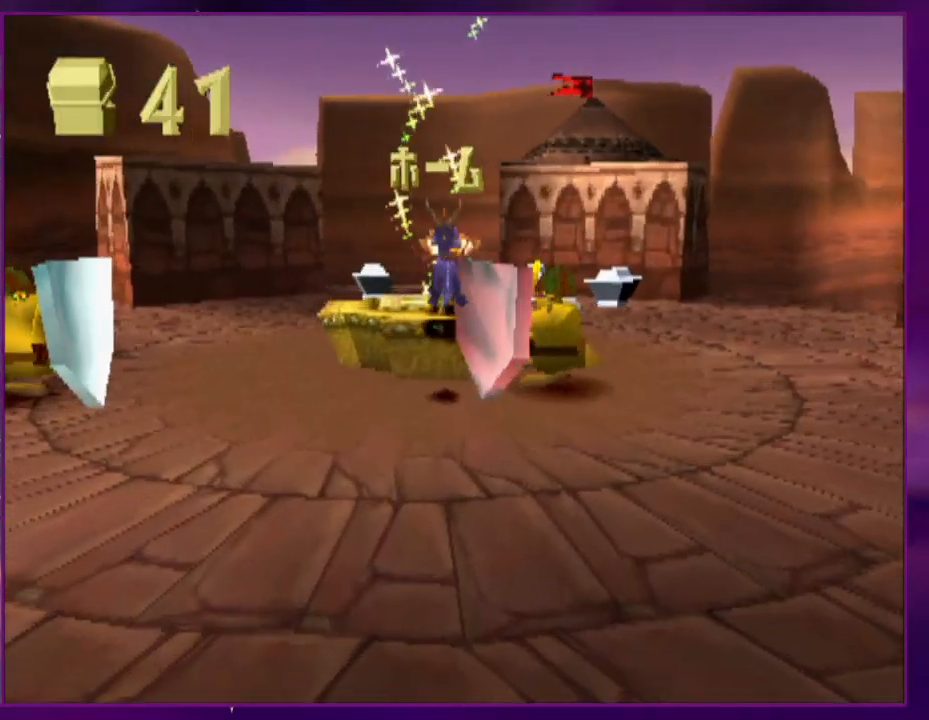
{"buttons": [], "events": [[167, "CIRCLE", "up"], [367, "DPAD_UP", "up"]]}
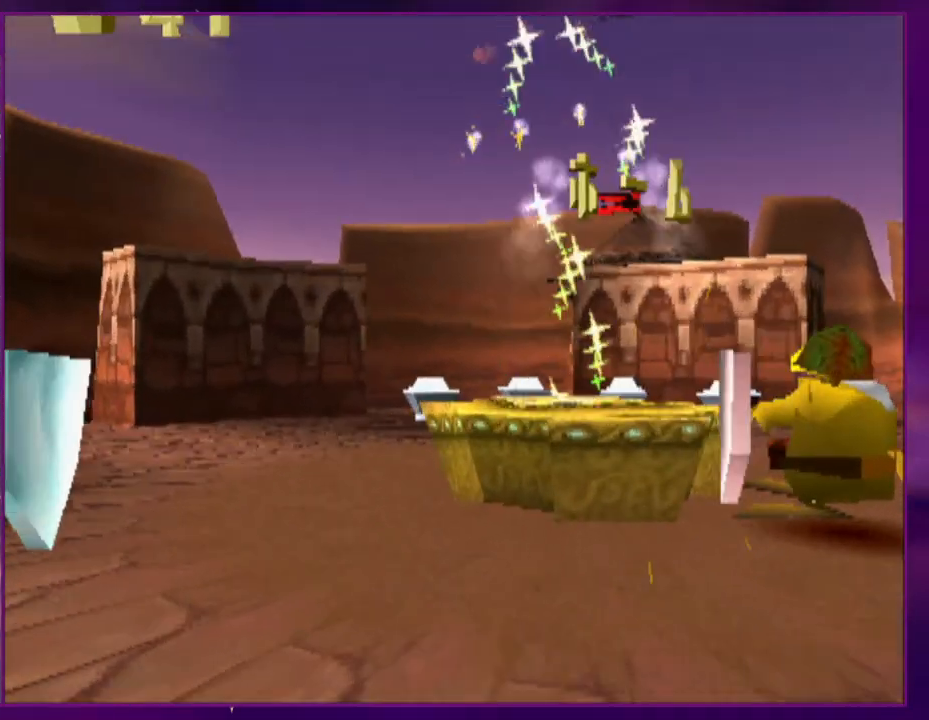
{"buttons": [], "events": [[100, "CIRCLE", "down"], [200, "CIRCLE", "up"]]}
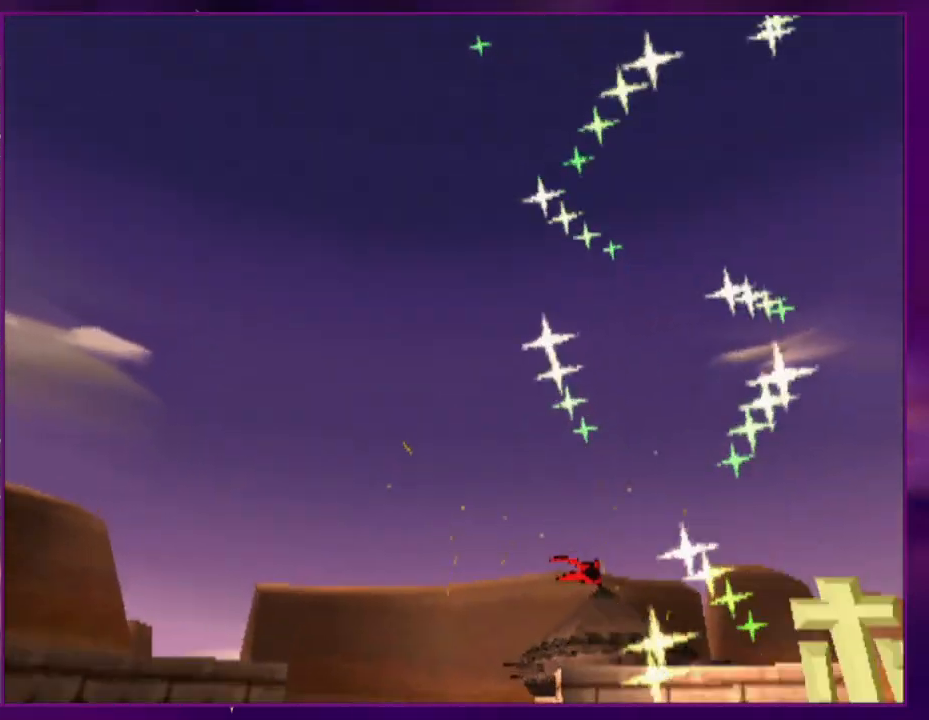
{"buttons": [], "events": [[167, "DPAD_RIGHT", "down"], [167, "DPAD_UP", "down"], [367, "DPAD_RIGHT", "up"], [400, "DPAD_UP", "up"]]}
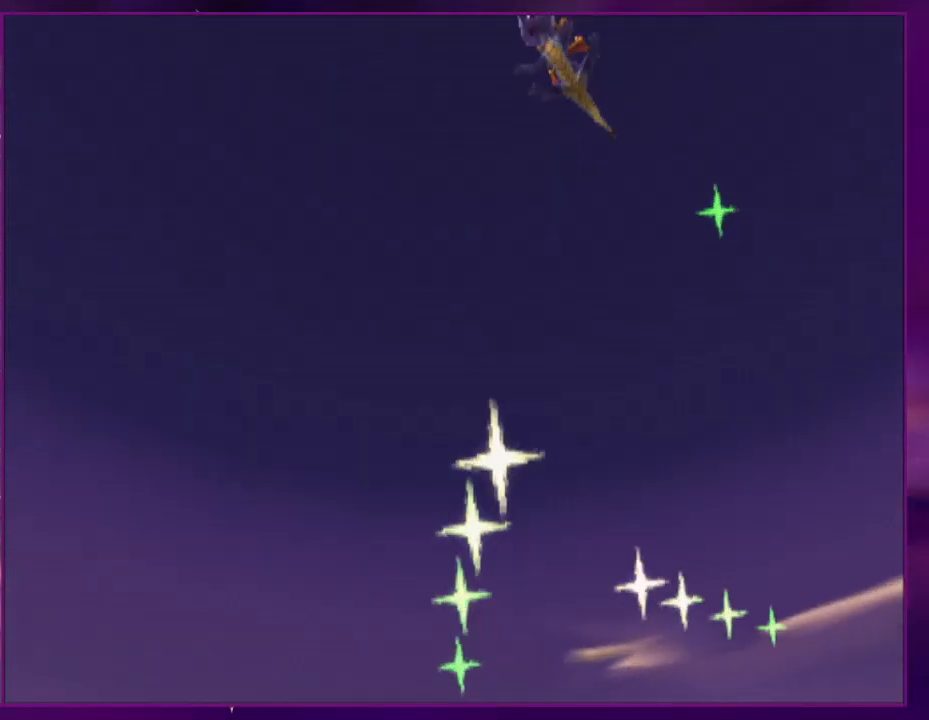
{"buttons": [], "events": []}
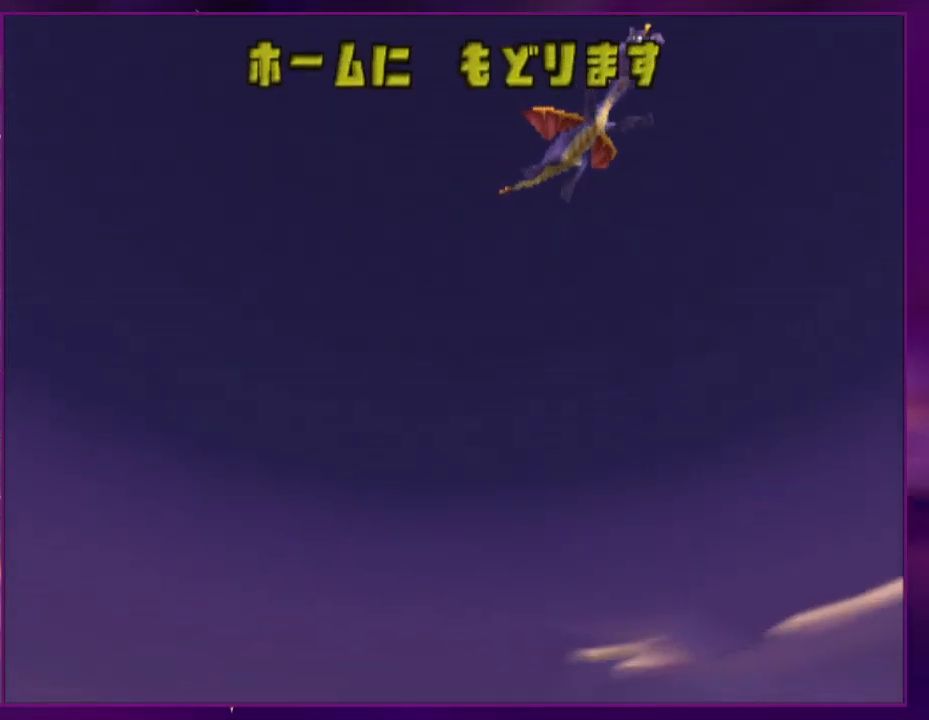
{"buttons": ["CIRCLE", "DPAD_UP", "DPAD_RIGHT"], "events": [[300, "DPAD_RIGHT", "down"], [333, "DPAD_UP", "down"], [467, "CIRCLE", "down"]]}
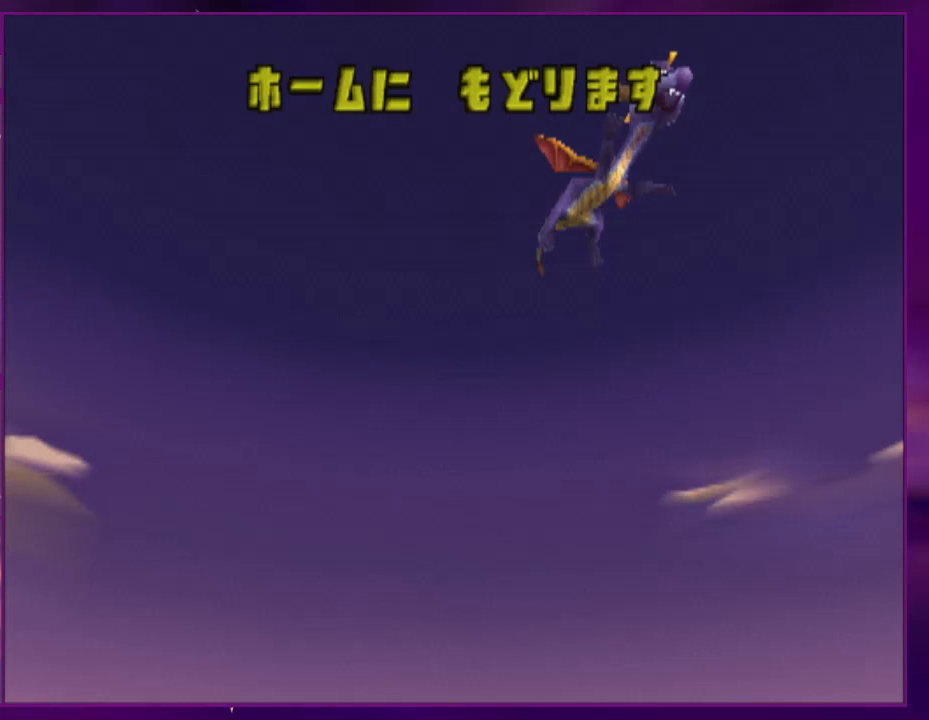
{"buttons": [], "events": [[33, "TRIANGLE", "down"], [67, "DPAD_RIGHT", "up"], [67, "DPAD_UP", "up"], [100, "CIRCLE", "up"], [100, "SQUARE", "down"], [167, "SQUARE", "up"], [167, "TRIANGLE", "up"]]}
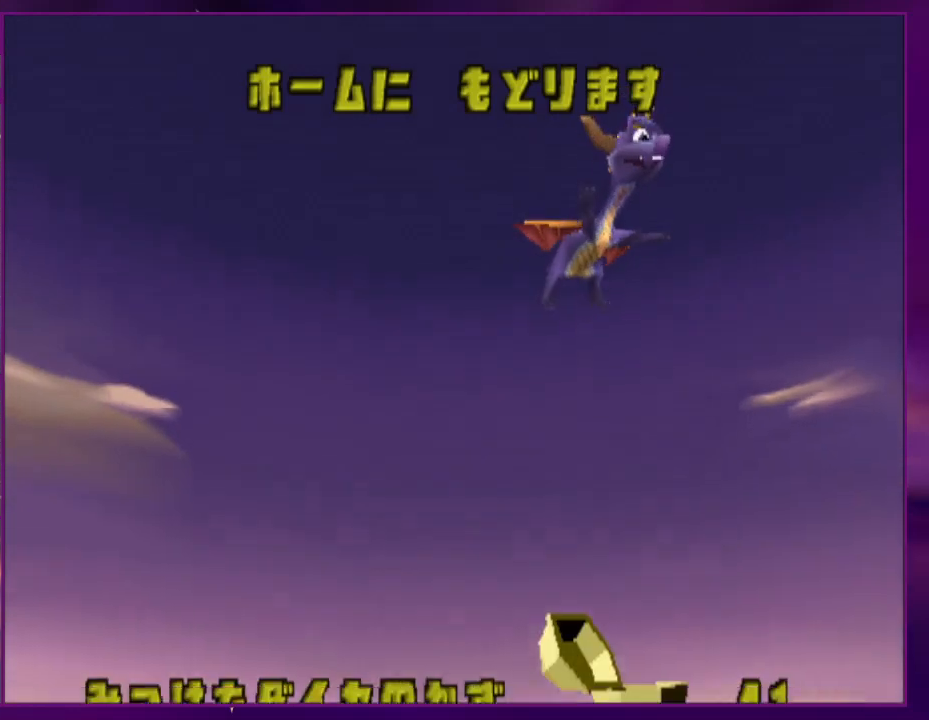
{"buttons": [], "events": [[200, "CIRCLE", "down"], [233, "DPAD_RIGHT", "down"], [267, "DPAD_UP", "down"], [300, "CIRCLE", "up"], [433, "DPAD_UP", "up"], [500, "DPAD_RIGHT", "up"]]}
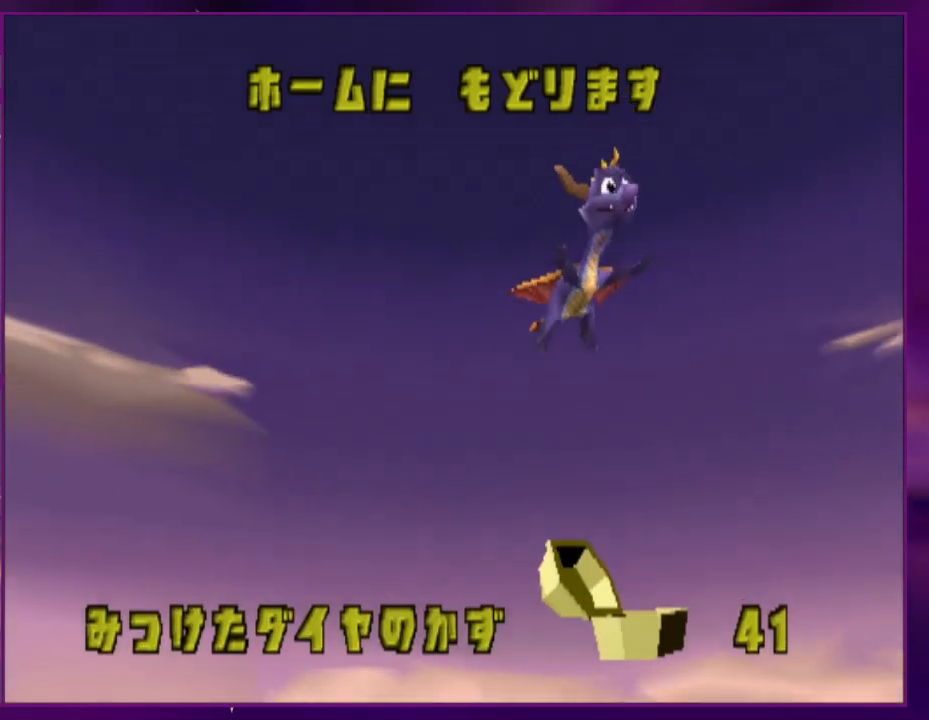
{"buttons": ["DPAD_RIGHT"], "events": [[133, "SQUARE", "down"], [267, "DPAD_RIGHT", "down"], [433, "SQUARE", "up"]]}
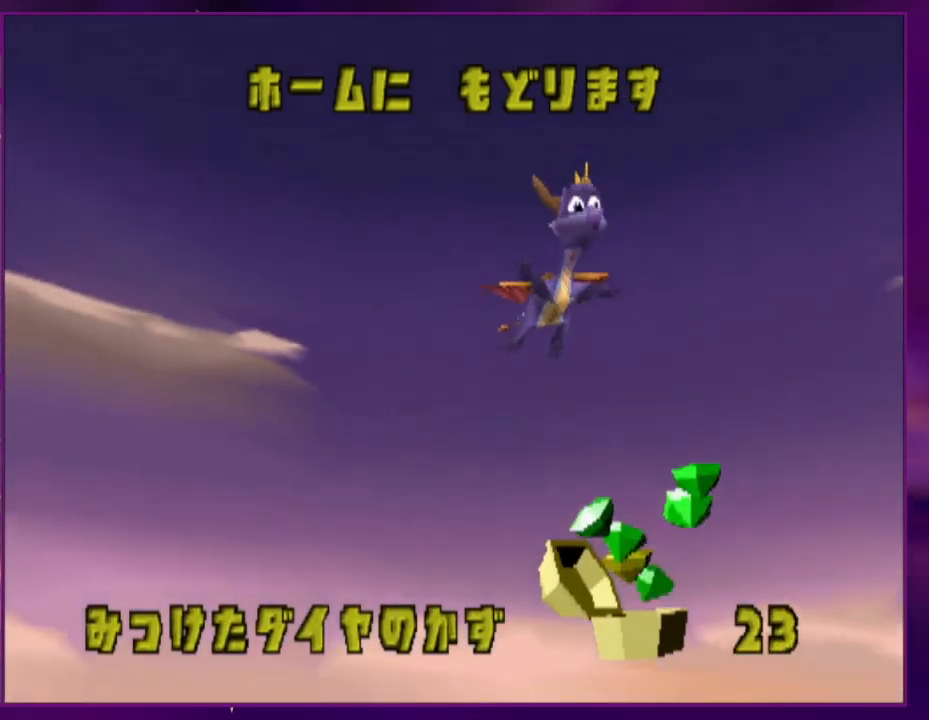
{"buttons": ["SQUARE", "TRIANGLE", "DPAD_RIGHT"], "events": [[33, "CIRCLE", "down"], [67, "TRIANGLE", "down"], [133, "CIRCLE", "up"], [133, "DPAD_RIGHT", "up"], [167, "SQUARE", "down"], [233, "DPAD_RIGHT", "down"], [233, "SQUARE", "up"], [267, "DPAD_UP", "down"], [300, "TRIANGLE", "up"], [400, "CIRCLE", "down"], [400, "TRIANGLE", "down"], [467, "DPAD_UP", "up"], [500, "CIRCLE", "up"], [500, "SQUARE", "down"]]}
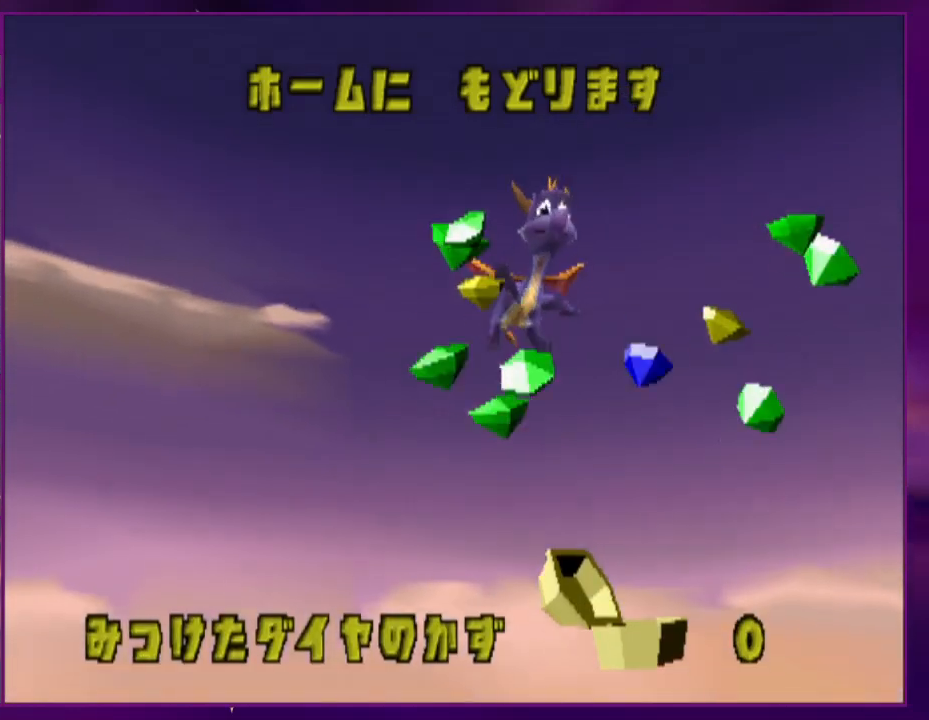
{"buttons": ["SQUARE", "DPAD_UP", "DPAD_RIGHT"], "events": [[33, "DPAD_RIGHT", "up"], [100, "SQUARE", "up"], [133, "TRIANGLE", "up"], [200, "DPAD_RIGHT", "down"], [200, "DPAD_UP", "down"], [267, "CIRCLE", "down"], [300, "TRIANGLE", "down"], [367, "SQUARE", "down"], [400, "CIRCLE", "up"], [467, "TRIANGLE", "up"]]}
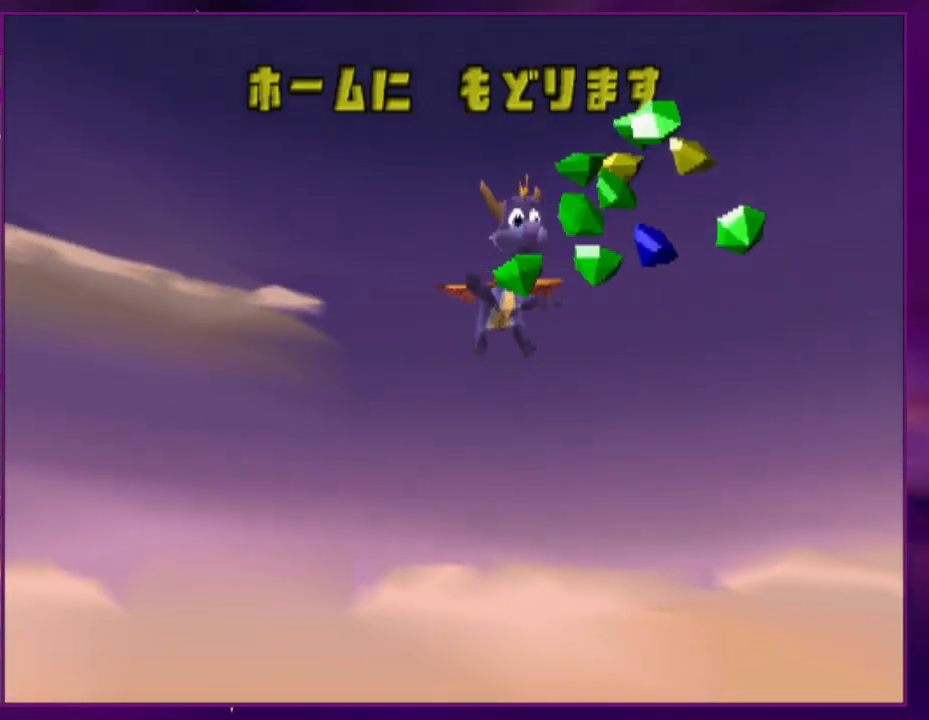
{"buttons": ["SQUARE", "TRIANGLE"], "events": [[33, "SQUARE", "up"], [100, "DPAD_RIGHT", "up"], [133, "DPAD_UP", "up"], [300, "TRIANGLE", "down"], [367, "CIRCLE", "down"], [467, "SQUARE", "down"], [500, "CIRCLE", "up"]]}
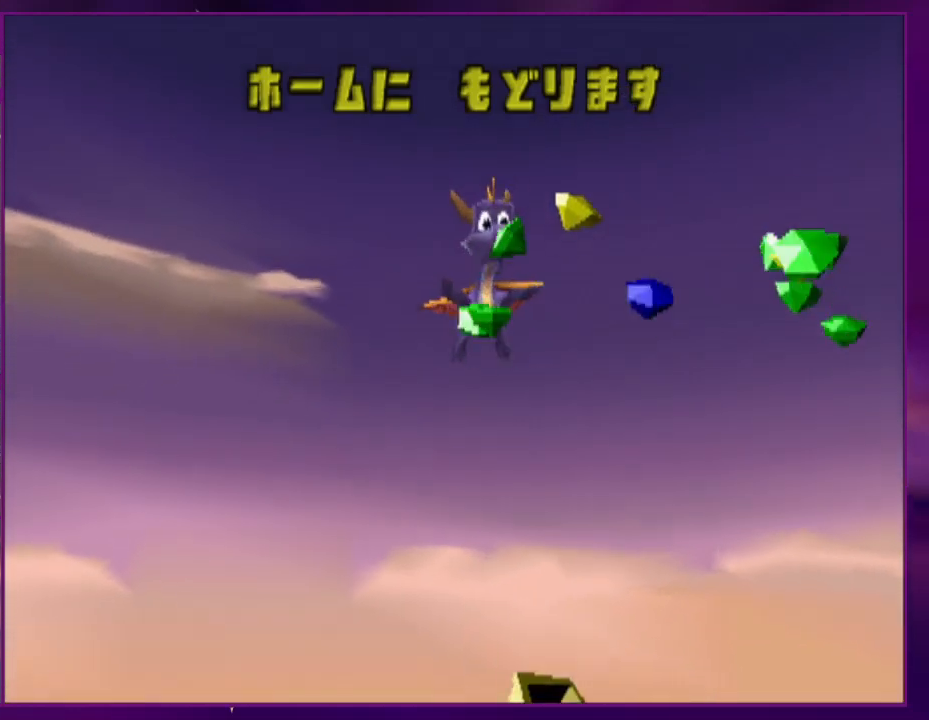
{"buttons": ["SQUARE"], "events": [[67, "TRIANGLE", "up"], [367, "SQUARE", "up"], [400, "CIRCLE", "down"], [400, "TRIANGLE", "down"], [500, "CIRCLE", "up"], [500, "SQUARE", "down"], [500, "TRIANGLE", "up"]]}
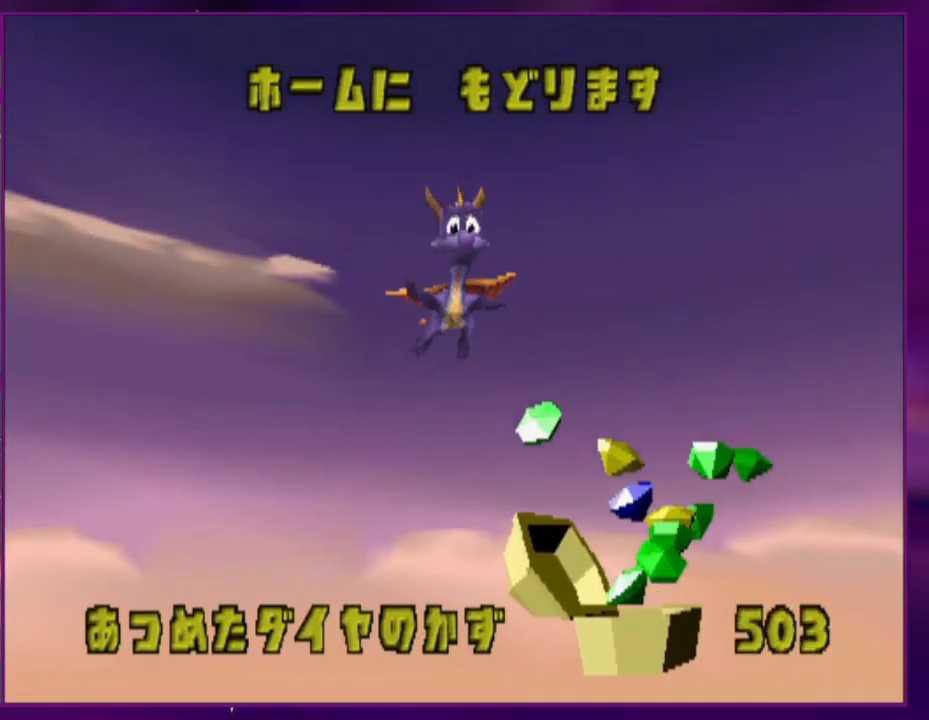
{"buttons": ["CIRCLE", "SQUARE", "TRIANGLE"], "events": [[367, "SQUARE", "up"], [433, "CIRCLE", "down"], [433, "TRIANGLE", "down"], [500, "SQUARE", "down"]]}
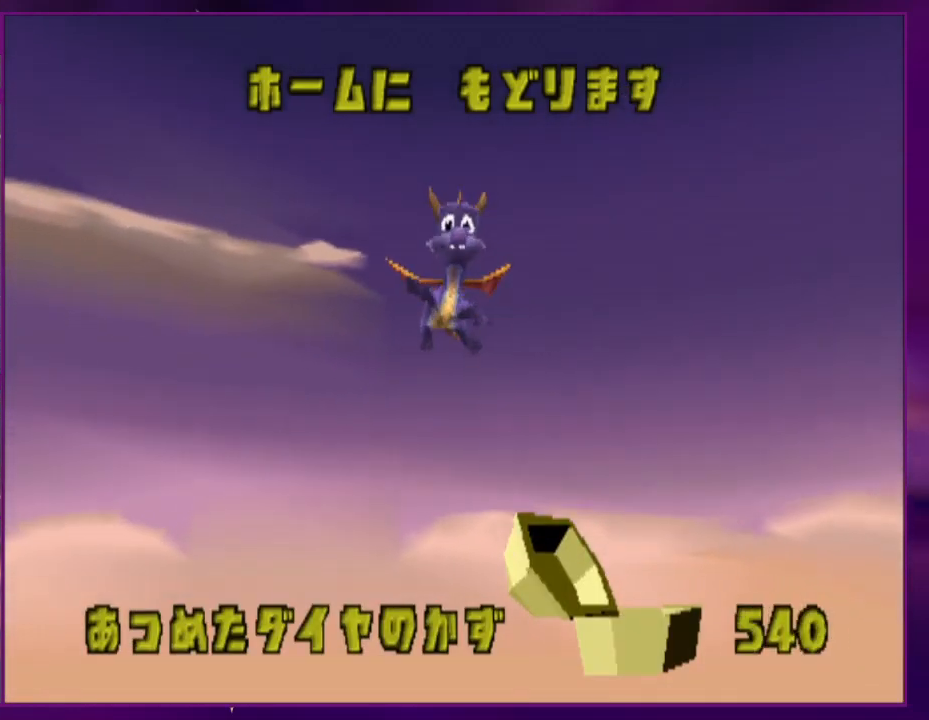
{"buttons": ["SQUARE", "R1"], "events": [[33, "CIRCLE", "up"], [33, "TRIANGLE", "up"], [300, "R1", "down"], [400, "L1", "down"], [433, "R1", "up"], [500, "L1", "up"], [500, "R1", "down"]]}
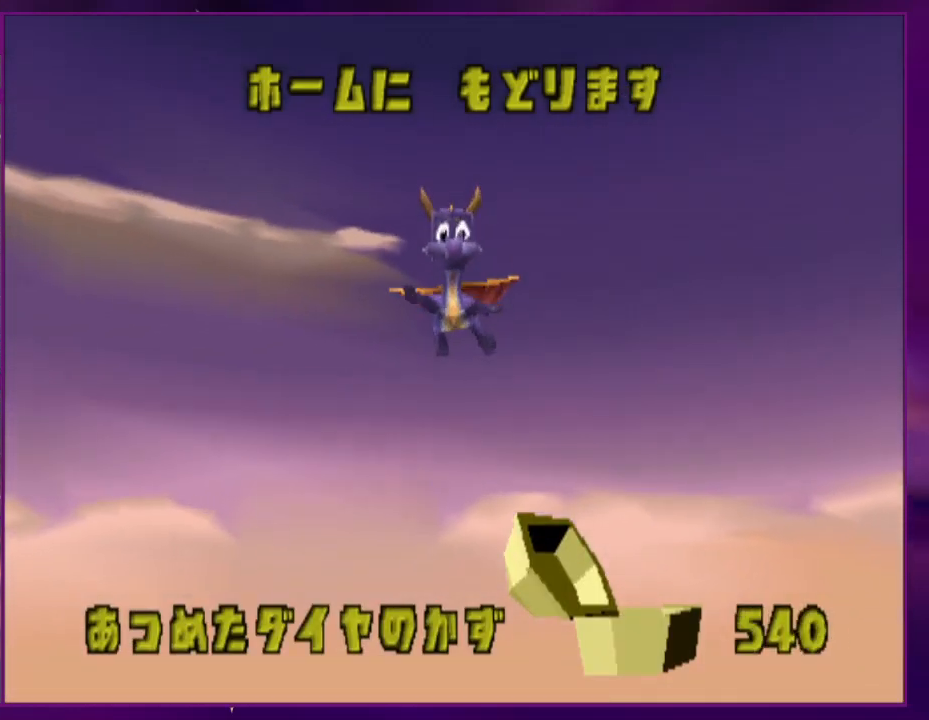
{"buttons": ["SQUARE", "L1", "R1"], "events": [[67, "L1", "down"], [100, "R1", "up"], [167, "L1", "up"], [200, "R1", "down"], [267, "L1", "down"], [333, "R1", "up"], [367, "L1", "up"], [433, "R1", "down"], [467, "L1", "down"]]}
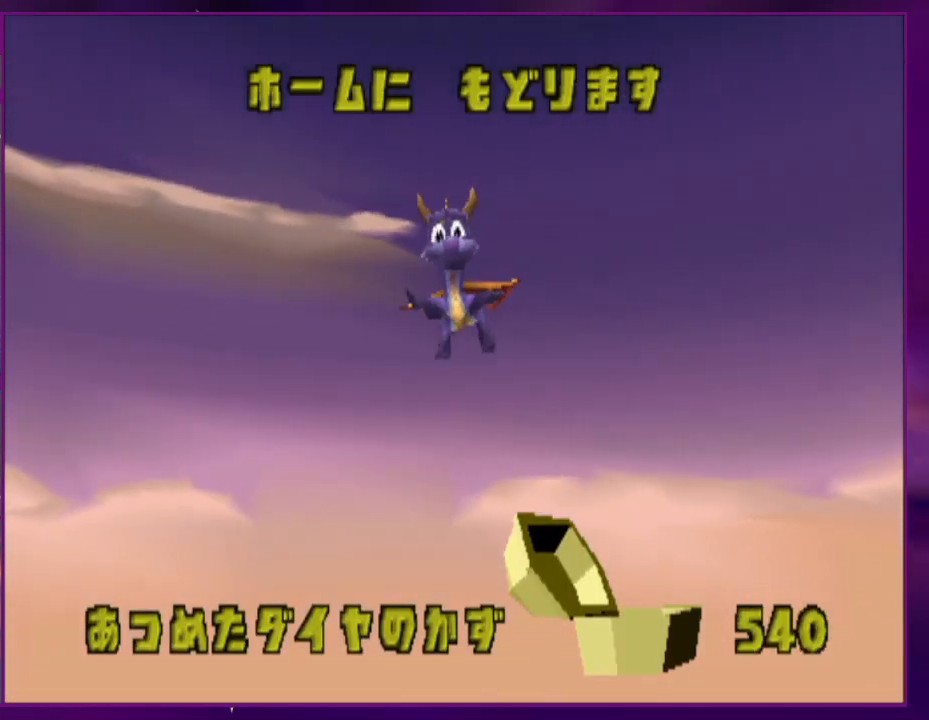
{"buttons": ["SQUARE"], "events": [[33, "R1", "up"], [67, "L1", "up"]]}
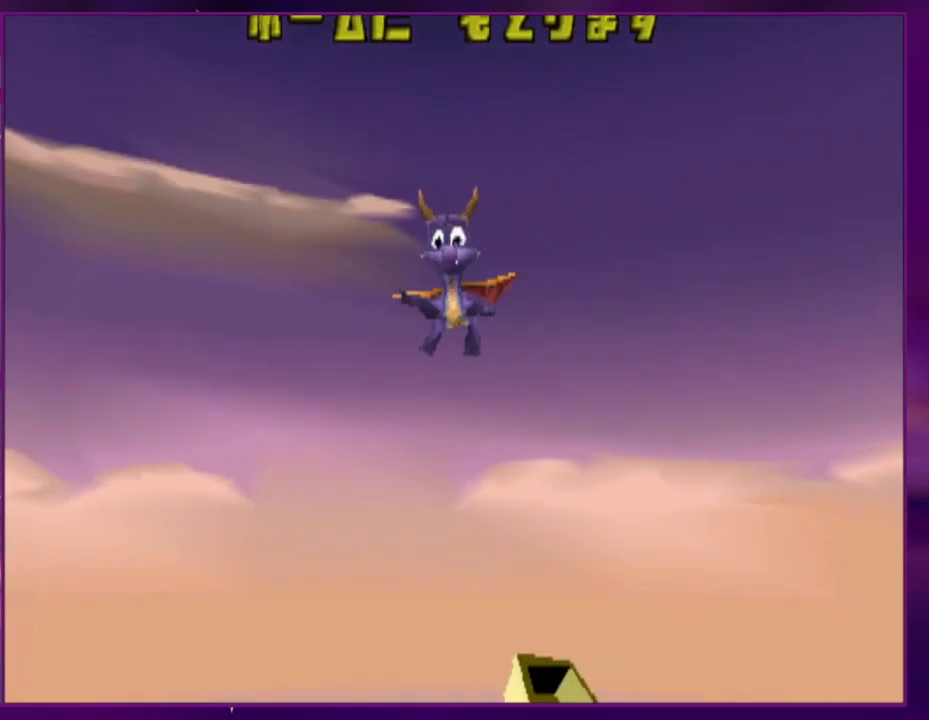
{"buttons": ["SQUARE", "DPAD_RIGHT"], "events": [[300, "CIRCLE", "down"], [300, "SQUARE", "up"], [333, "TRIANGLE", "down"], [400, "CIRCLE", "up"], [400, "SQUARE", "down"], [400, "TRIANGLE", "up"], [467, "DPAD_RIGHT", "down"]]}
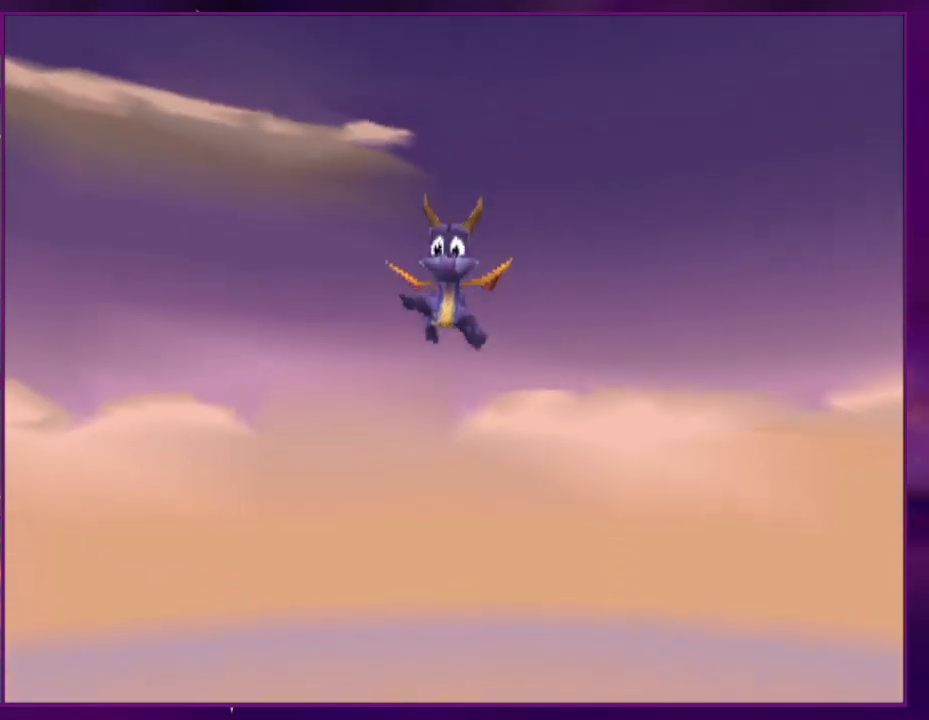
{"buttons": ["SQUARE", "DPAD_RIGHT"], "events": [[200, "DPAD_RIGHT", "up"], [400, "DPAD_RIGHT", "down"]]}
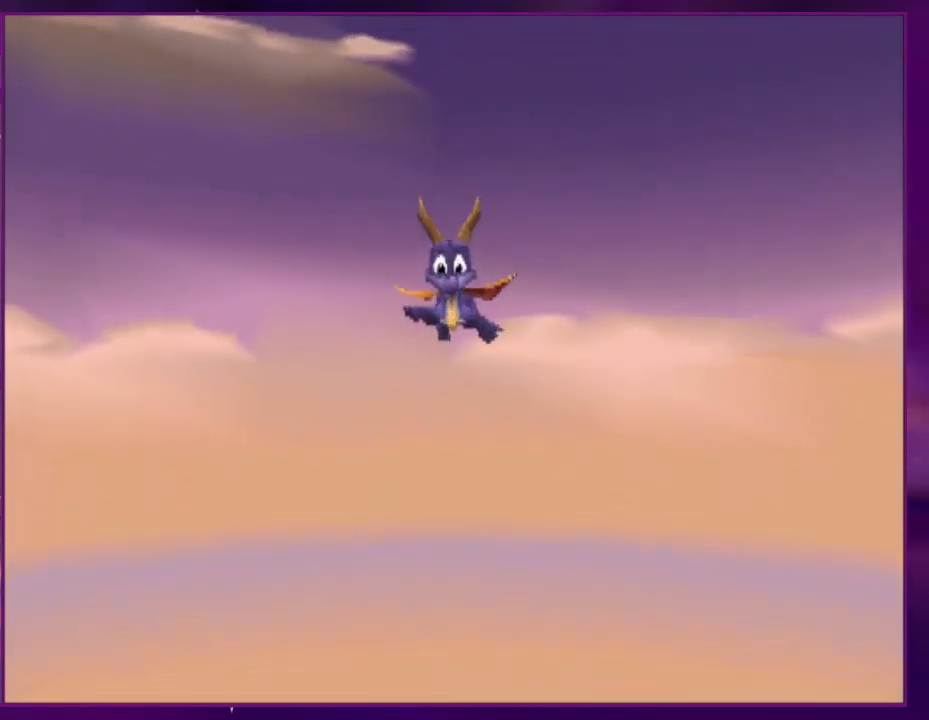
{"buttons": ["SQUARE"], "events": [[367, "DPAD_RIGHT", "up"]]}
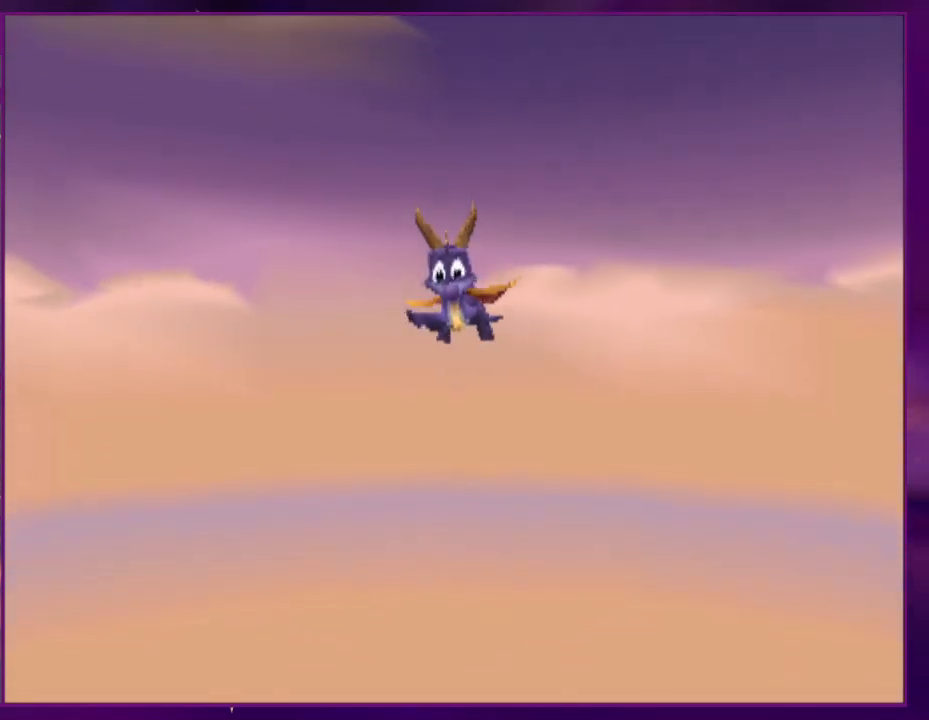
{"buttons": ["SQUARE"], "events": [[33, "DPAD_RIGHT", "down"], [200, "DPAD_RIGHT", "up"], [367, "DPAD_RIGHT", "down"], [500, "DPAD_RIGHT", "up"]]}
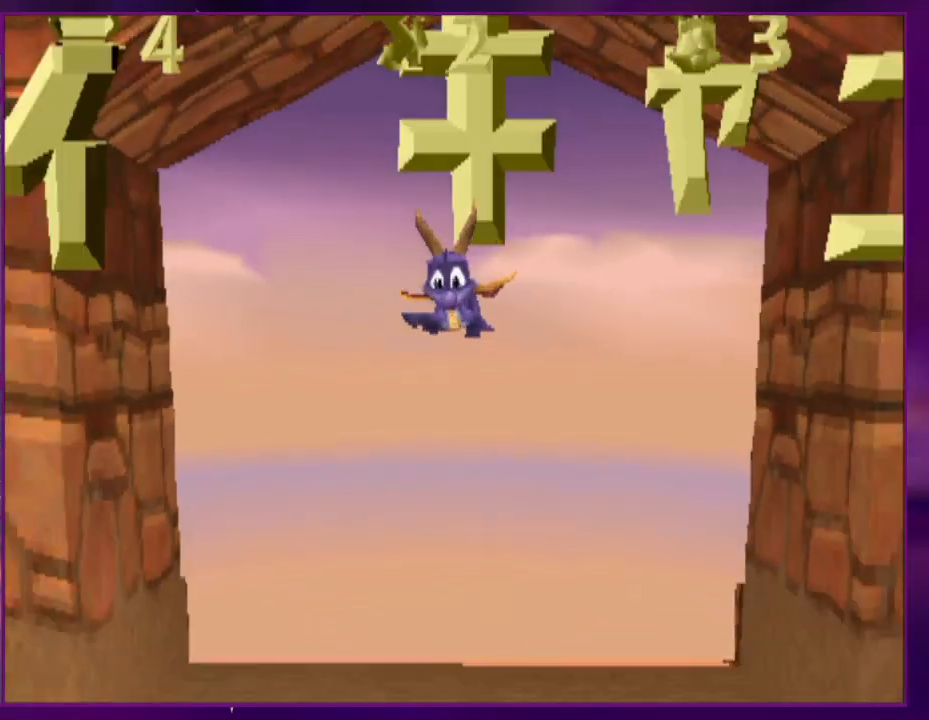
{"buttons": ["SQUARE"], "events": [[100, "DPAD_RIGHT", "down"], [267, "DPAD_RIGHT", "up"], [333, "DPAD_RIGHT", "down"], [467, "DPAD_RIGHT", "up"]]}
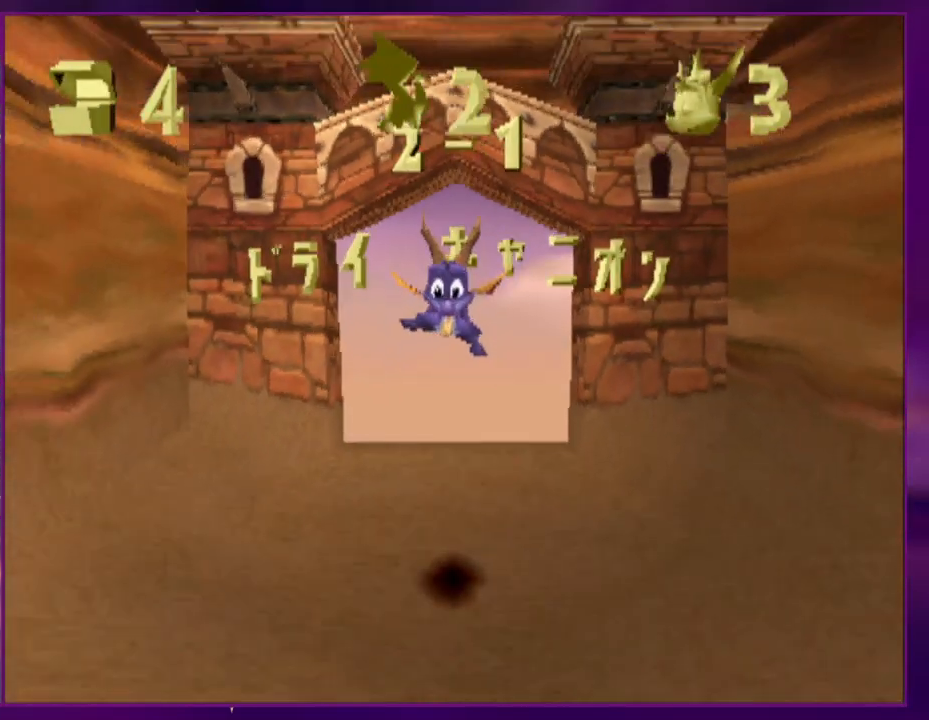
{"buttons": ["DPAD_DOWN", "DPAD_RIGHT"], "events": [[33, "DPAD_RIGHT", "down"], [133, "DPAD_DOWN", "down"], [500, "SQUARE", "up"]]}
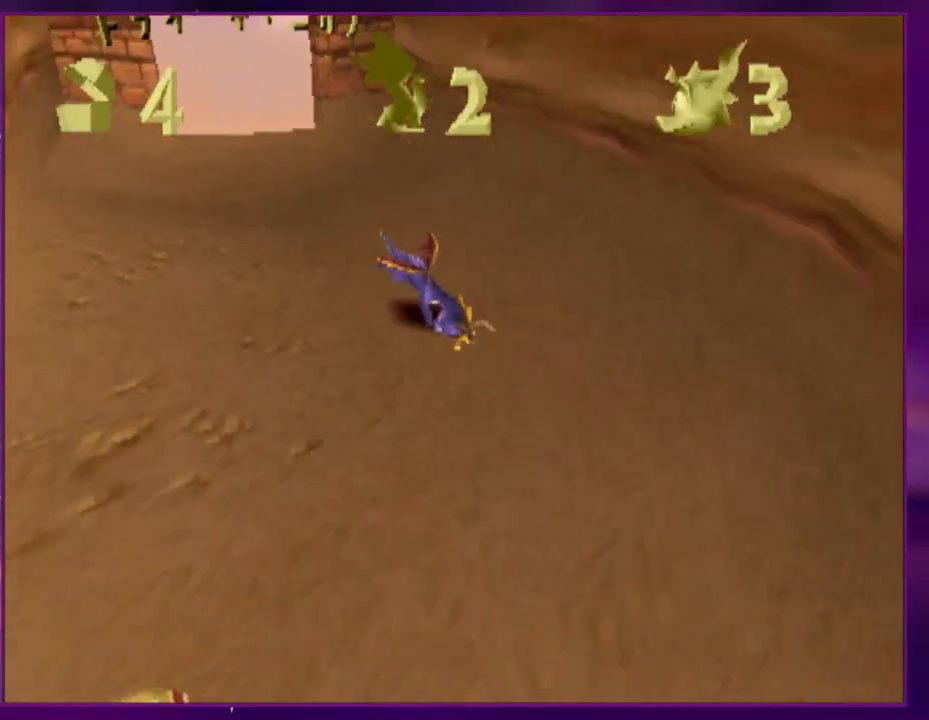
{"buttons": ["SQUARE", "DPAD_DOWN", "DPAD_RIGHT"], "events": [[100, "SQUARE", "down"], [267, "SQUARE", "up"], [333, "DPAD_DOWN", "up"], [367, "DPAD_DOWN", "down"], [367, "SQUARE", "down"]]}
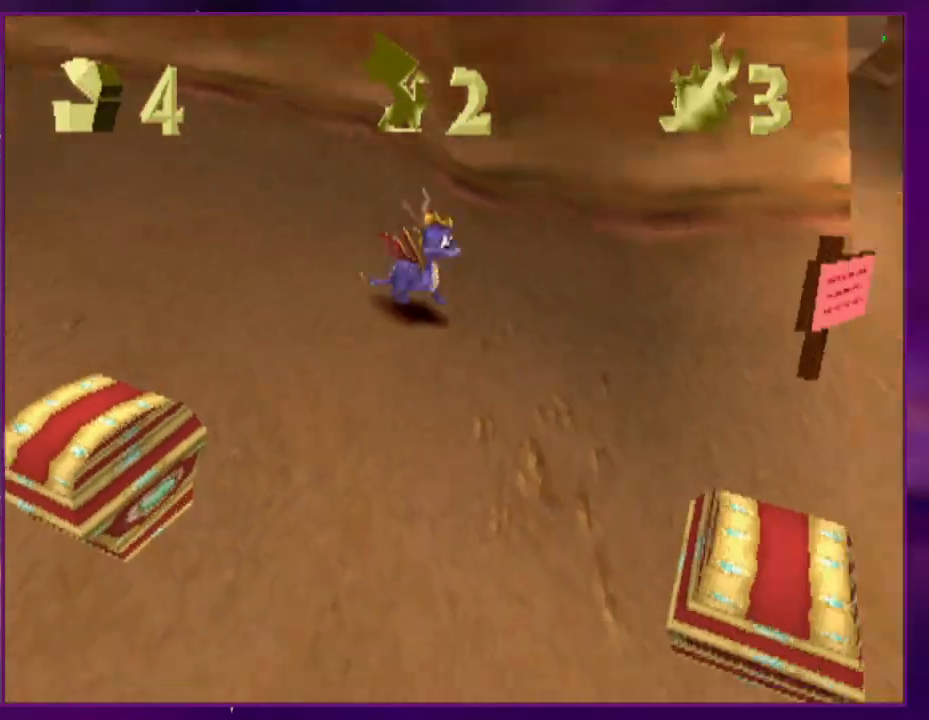
{"buttons": ["SQUARE", "DPAD_UP", "DPAD_RIGHT"], "events": [[33, "DPAD_DOWN", "up"], [67, "SQUARE", "up"], [100, "DPAD_UP", "down"], [167, "SQUARE", "down"], [333, "SQUARE", "up"], [467, "SQUARE", "down"]]}
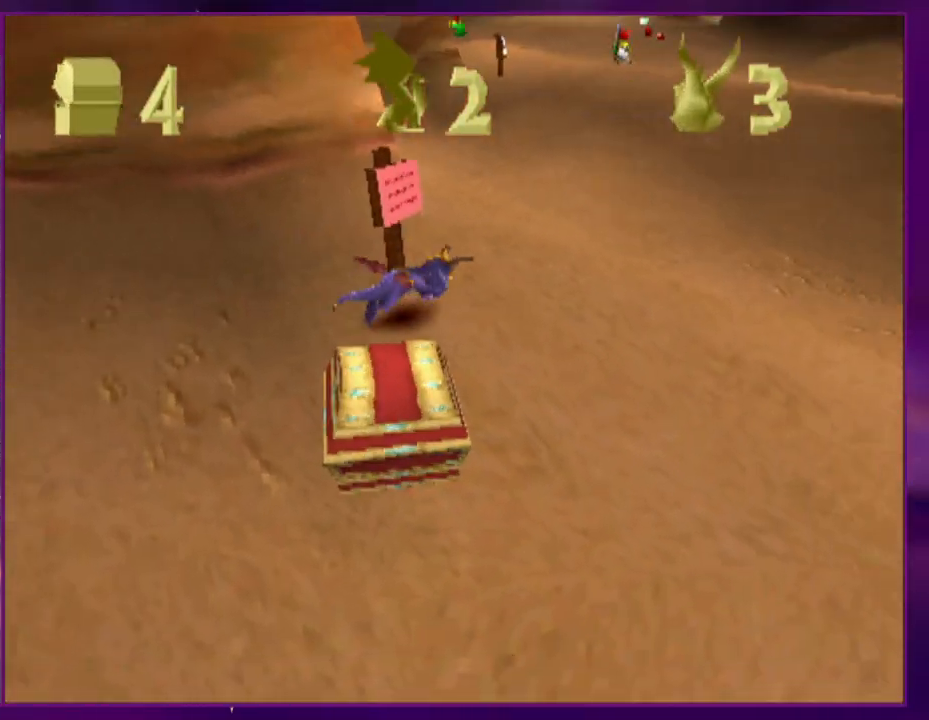
{"buttons": ["DPAD_UP", "DPAD_LEFT"], "events": [[100, "SQUARE", "up"], [300, "SQUARE", "down"], [367, "DPAD_RIGHT", "up"], [500, "DPAD_LEFT", "down"], [500, "SQUARE", "up"]]}
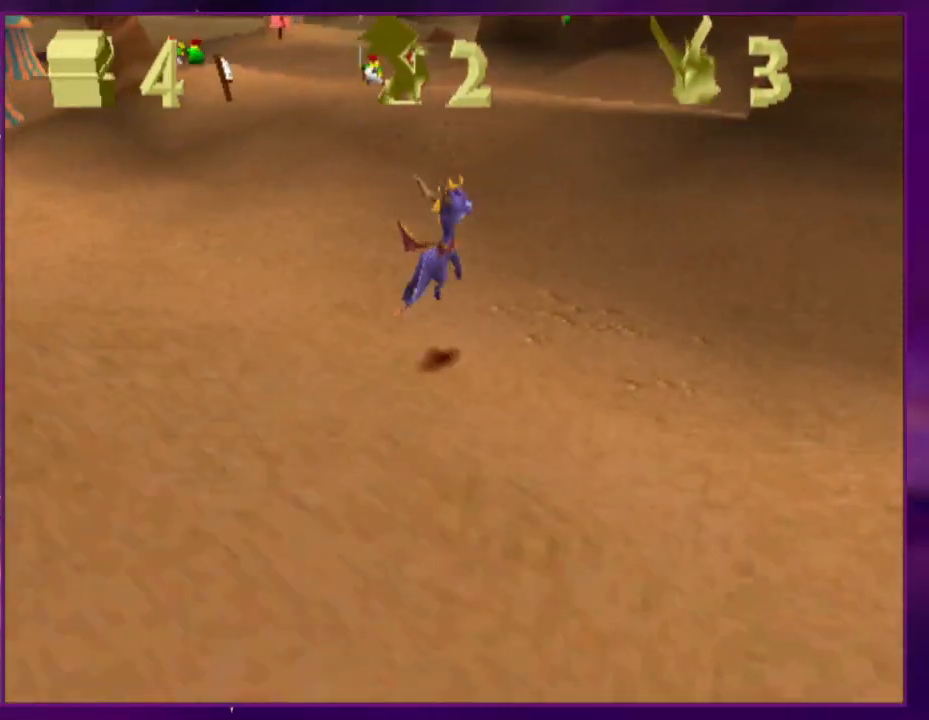
{"buttons": ["SQUARE", "DPAD_UP", "DPAD_LEFT"], "events": [[67, "SQUARE", "down"], [167, "DPAD_LEFT", "up"], [233, "SQUARE", "up"], [333, "SQUARE", "down"], [367, "DPAD_LEFT", "down"]]}
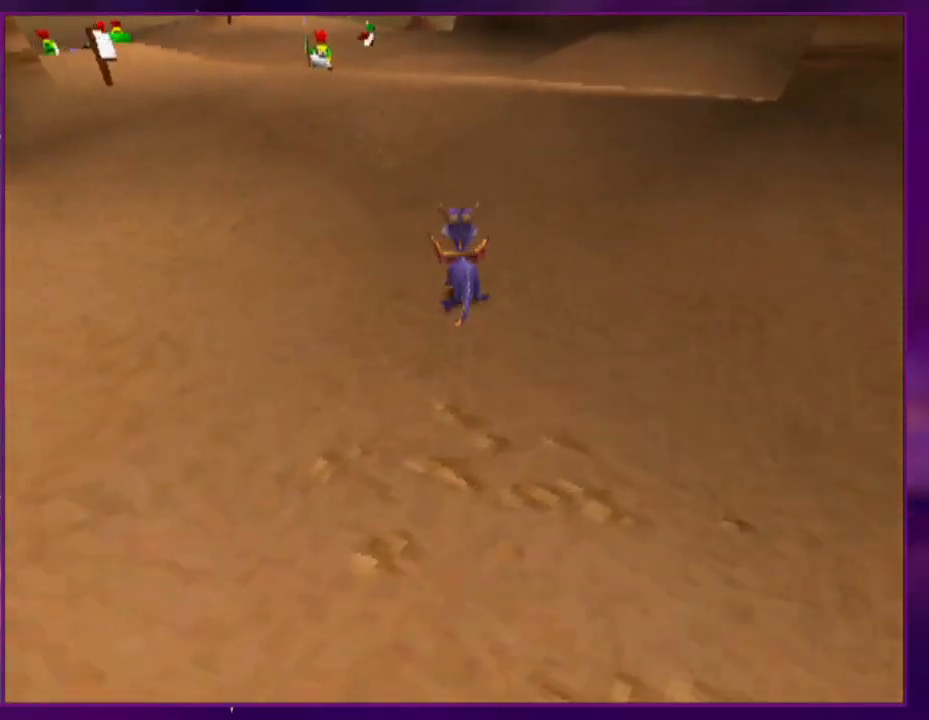
{"buttons": ["DPAD_UP"], "events": [[33, "SQUARE", "up"], [67, "DPAD_LEFT", "up"], [133, "SQUARE", "down"], [267, "SQUARE", "up"], [400, "SQUARE", "down"], [500, "SQUARE", "up"]]}
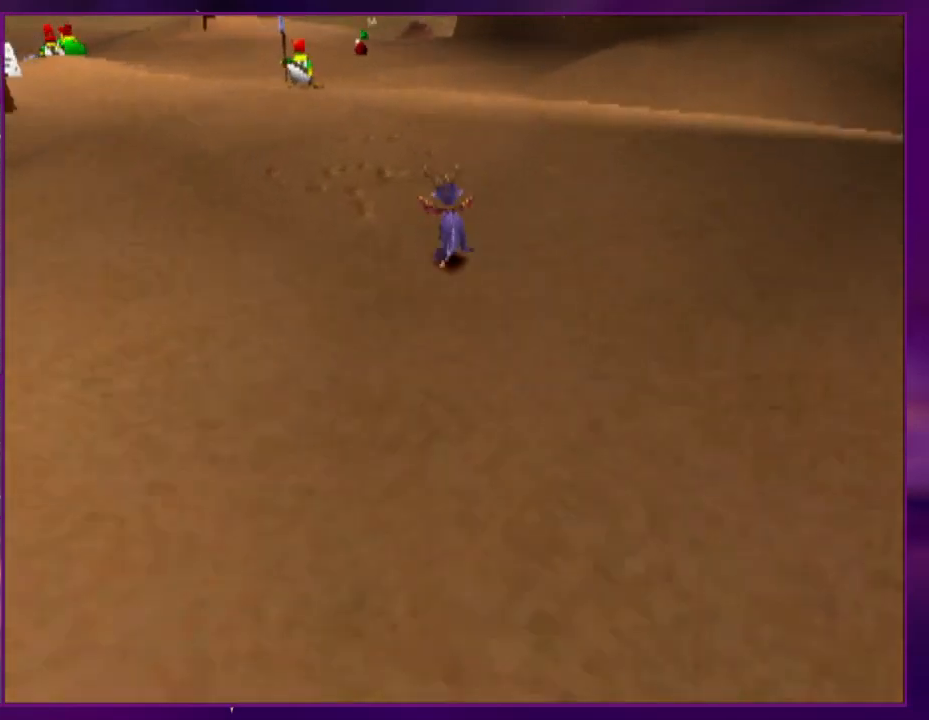
{"buttons": ["SQUARE", "DPAD_LEFT"], "events": [[133, "SQUARE", "down"], [300, "SQUARE", "up"], [400, "SQUARE", "down"], [467, "DPAD_LEFT", "down"], [500, "DPAD_UP", "up"]]}
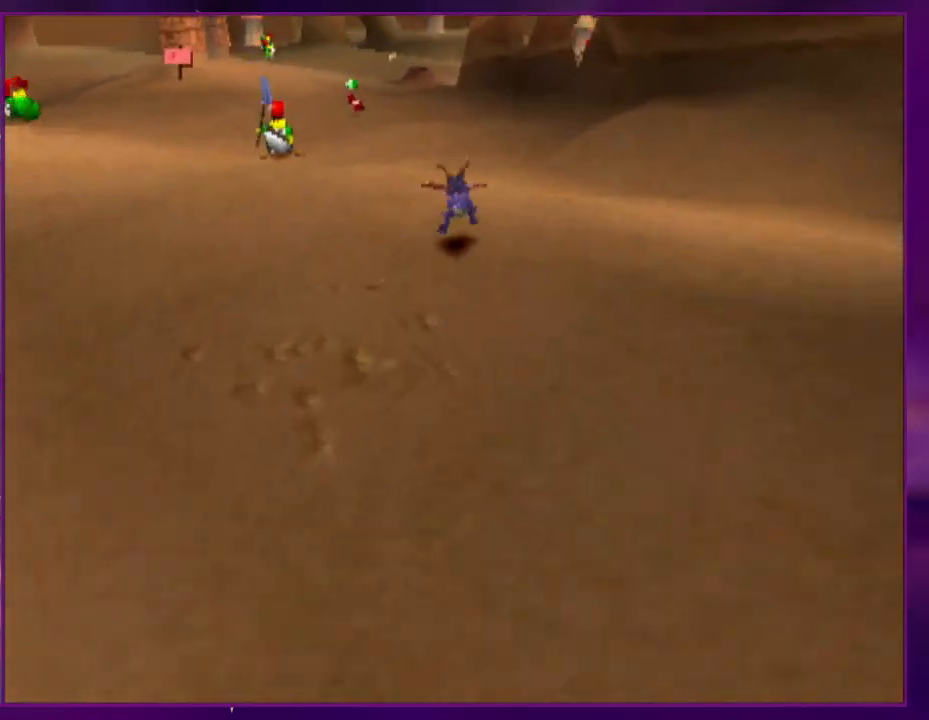
{"buttons": ["SQUARE", "DPAD_UP"], "events": [[67, "DPAD_UP", "down"], [67, "SQUARE", "up"], [100, "DPAD_LEFT", "up"], [200, "SQUARE", "down"], [333, "SQUARE", "up"], [467, "SQUARE", "down"]]}